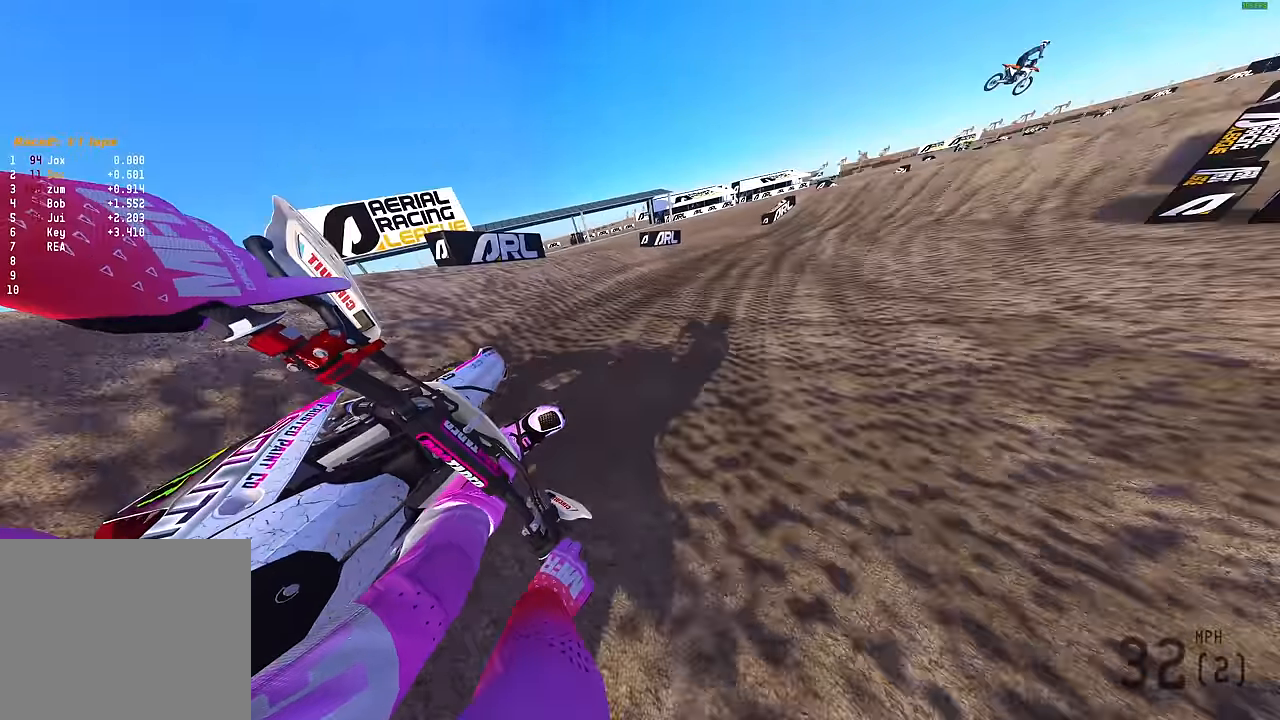
Gameplay with a controller (PlayStation layout); each line is a JSON object with the inputs held at the frame after it. "events" lists button and stick changes between this image and that frame as [ms after this image, input, new state], when the widget could be followed in between.
{"buttons": ["R2"], "left_stick": "up-right", "right_stick": "up-left", "events": [[200, "right_stick", "up-left"]]}
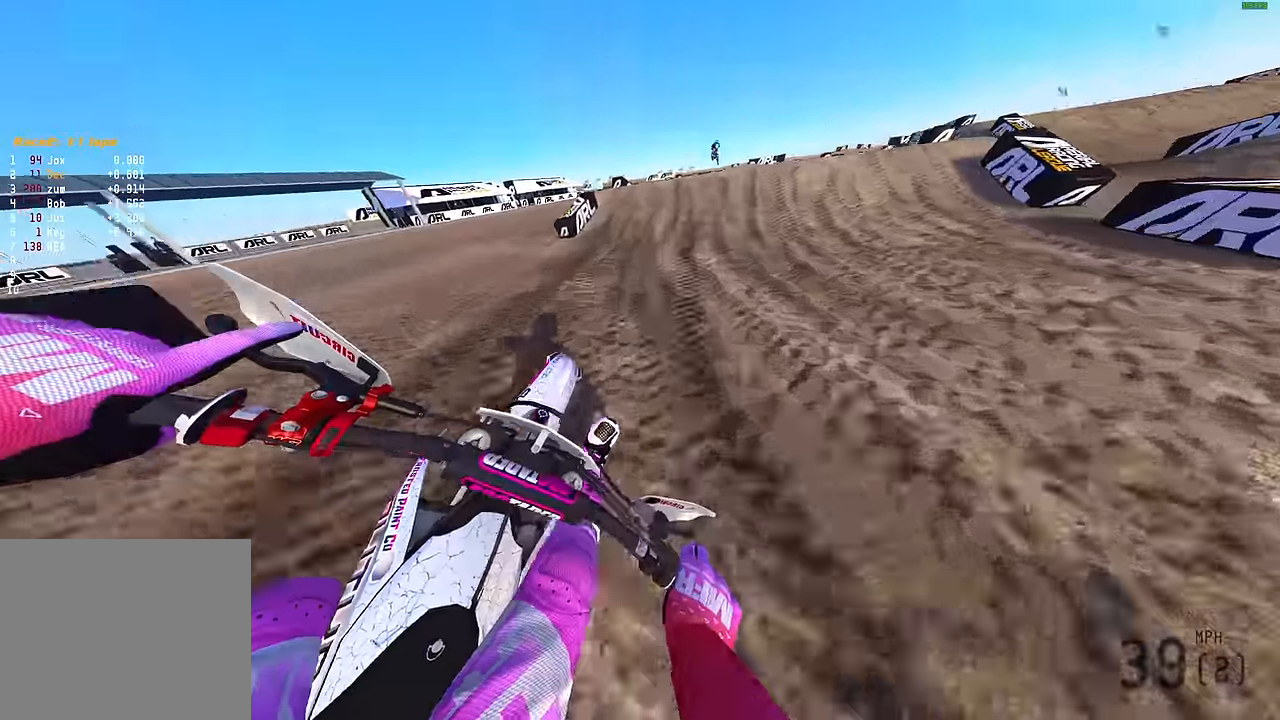
{"buttons": ["R2"], "left_stick": "up-right", "right_stick": "up", "events": [[67, "right_stick", "up"]]}
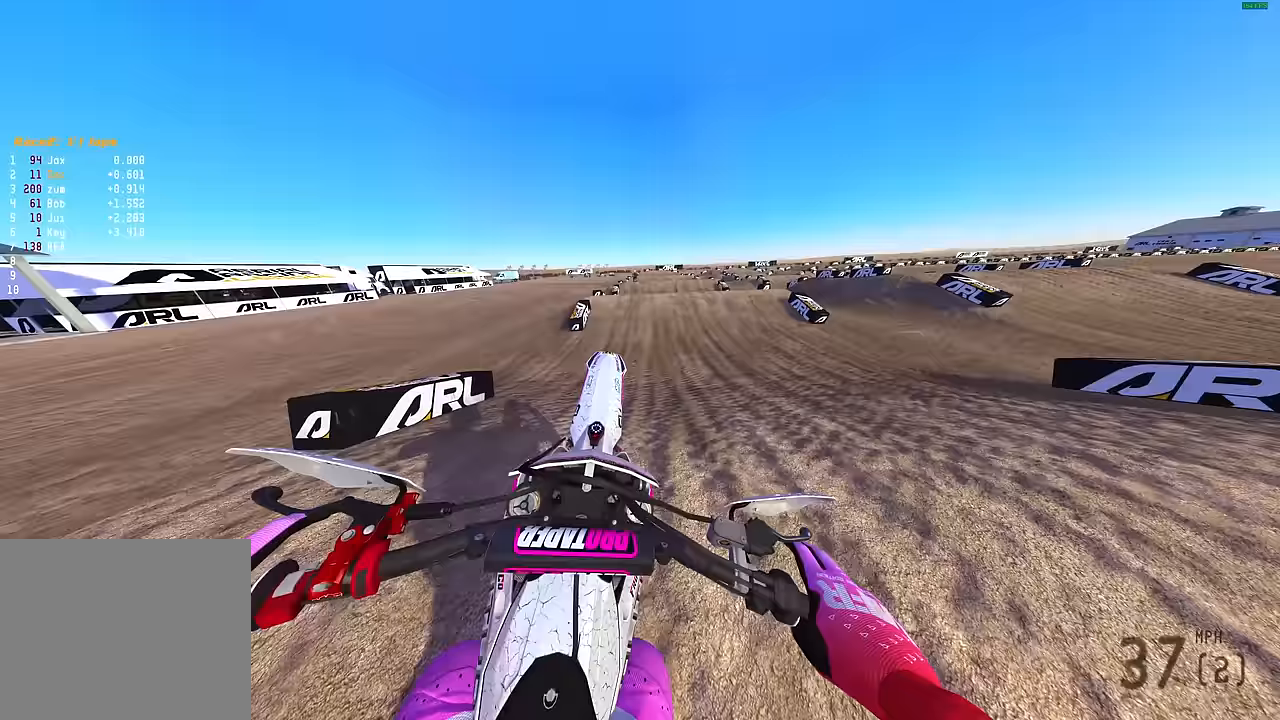
{"buttons": ["R2"], "left_stick": "left", "right_stick": "left", "events": [[17, "R2", "up"], [17, "right_stick", "center"], [100, "left_stick", "center"], [283, "left_stick", "left"], [383, "R2", "down"], [383, "right_stick", "left"]]}
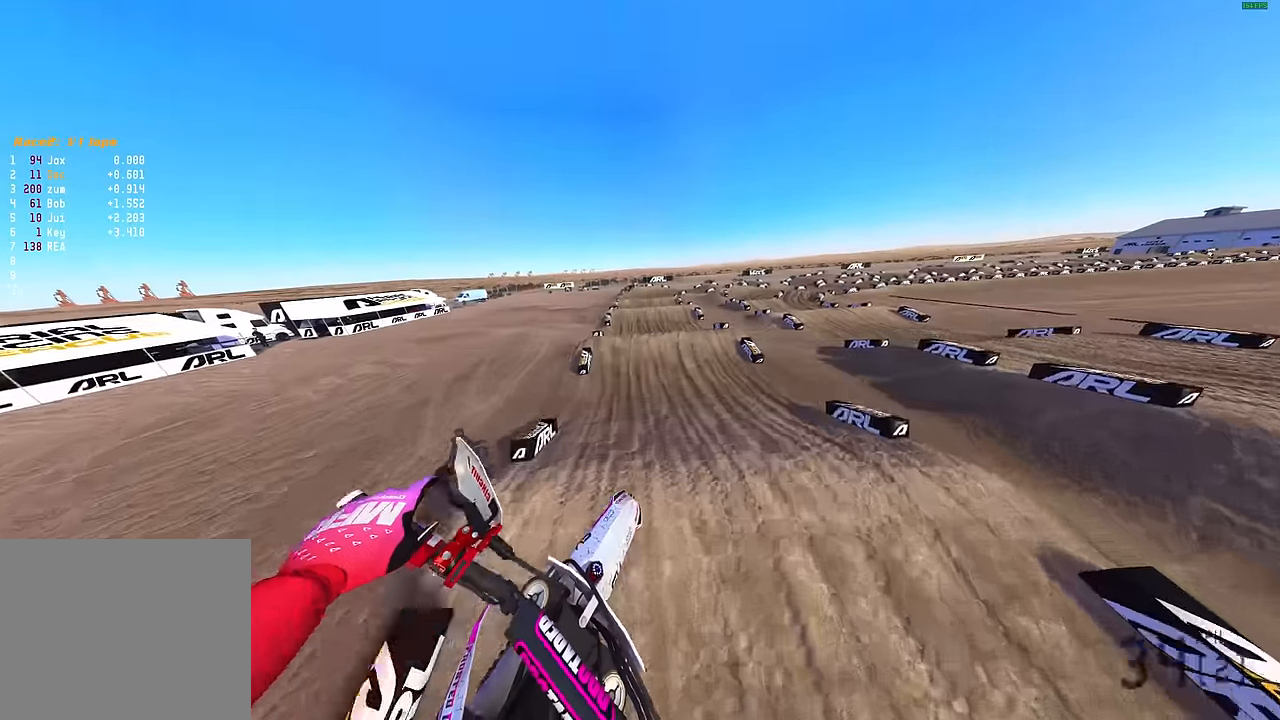
{"buttons": ["R2"], "left_stick": "left", "right_stick": "left", "events": []}
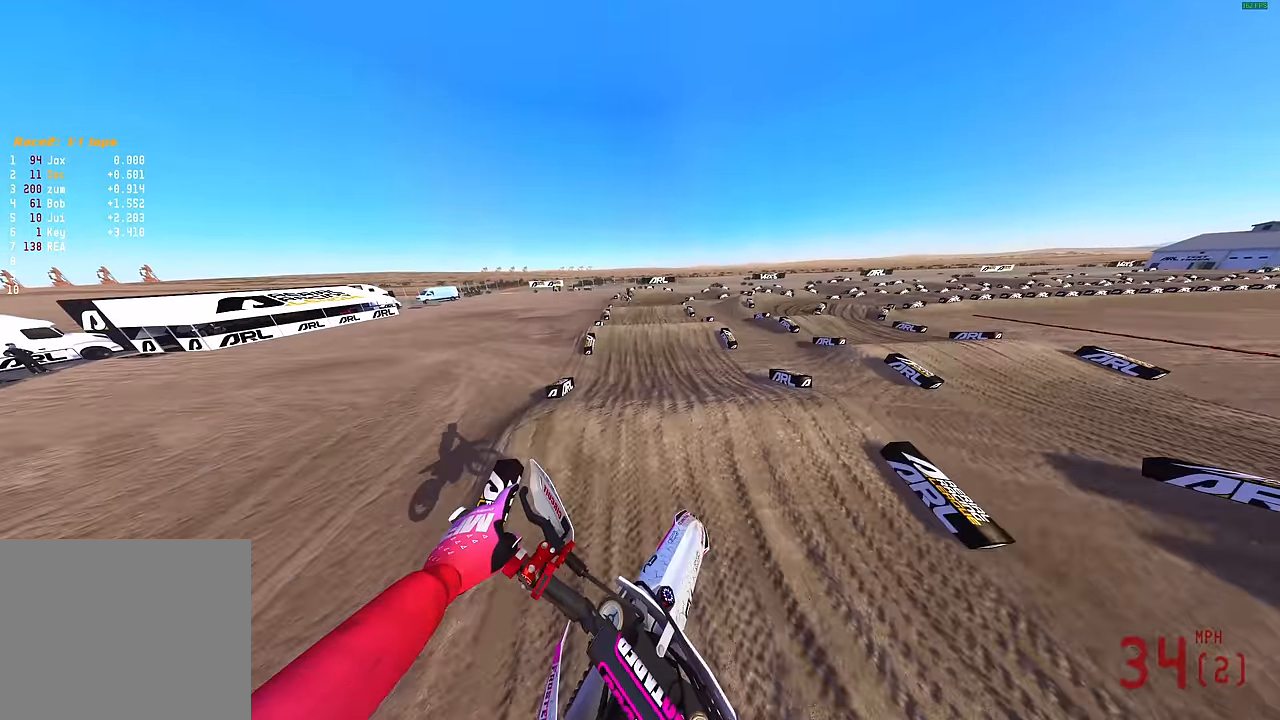
{"buttons": [], "left_stick": "center", "right_stick": "down-left", "events": [[17, "L3", "down"], [17, "R2", "up"], [33, "left_stick", "center"], [33, "right_stick", "down-left"], [100, "L3", "up"], [100, "left_stick", "left"], [167, "left_stick", "center"], [267, "R2", "down"], [383, "R2", "up"]]}
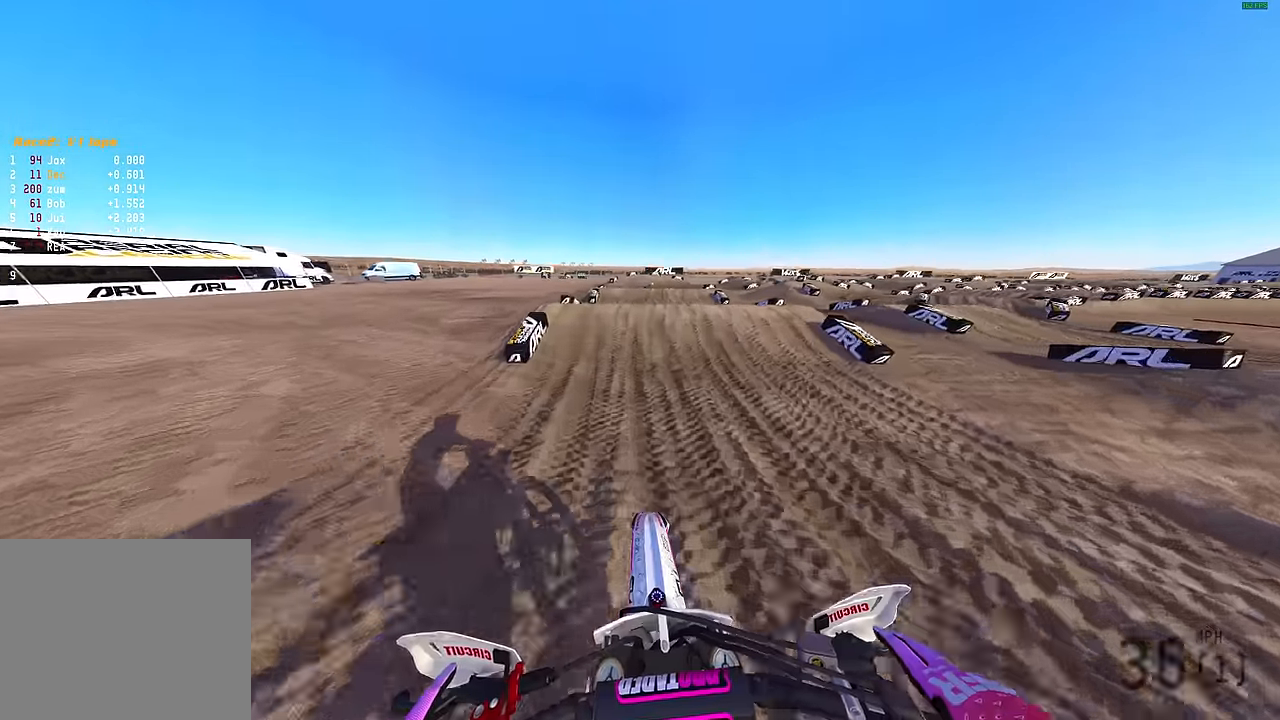
{"buttons": [], "left_stick": "center", "right_stick": "up", "events": [[17, "right_stick", "center"], [250, "right_stick", "up"], [283, "L2", "down"], [433, "L2", "up"]]}
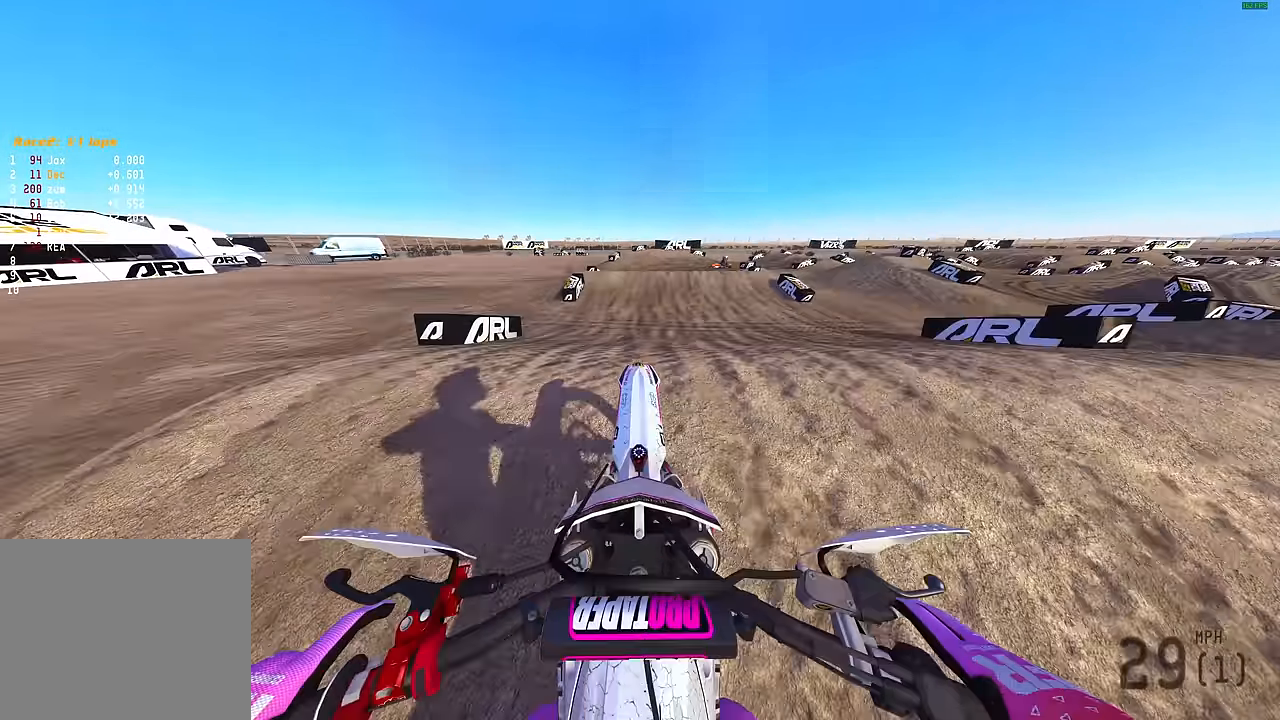
{"buttons": [], "left_stick": "right", "right_stick": "right", "events": [[100, "left_stick", "right"], [183, "right_stick", "center"], [283, "R3", "down"], [383, "R3", "up"], [383, "right_stick", "right"]]}
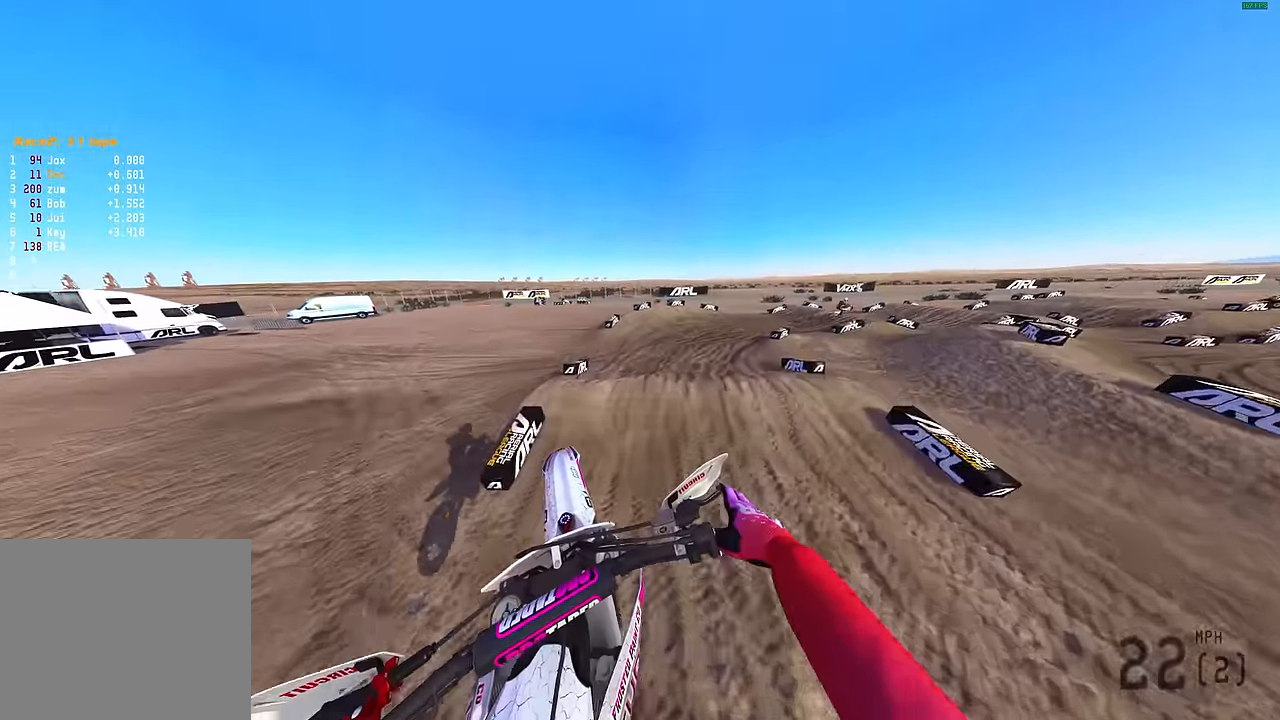
{"buttons": ["R2"], "left_stick": "right", "right_stick": "down", "events": [[83, "R2", "down"], [283, "R2", "up"], [283, "right_stick", "down-right"], [400, "R2", "down"], [433, "right_stick", "down"]]}
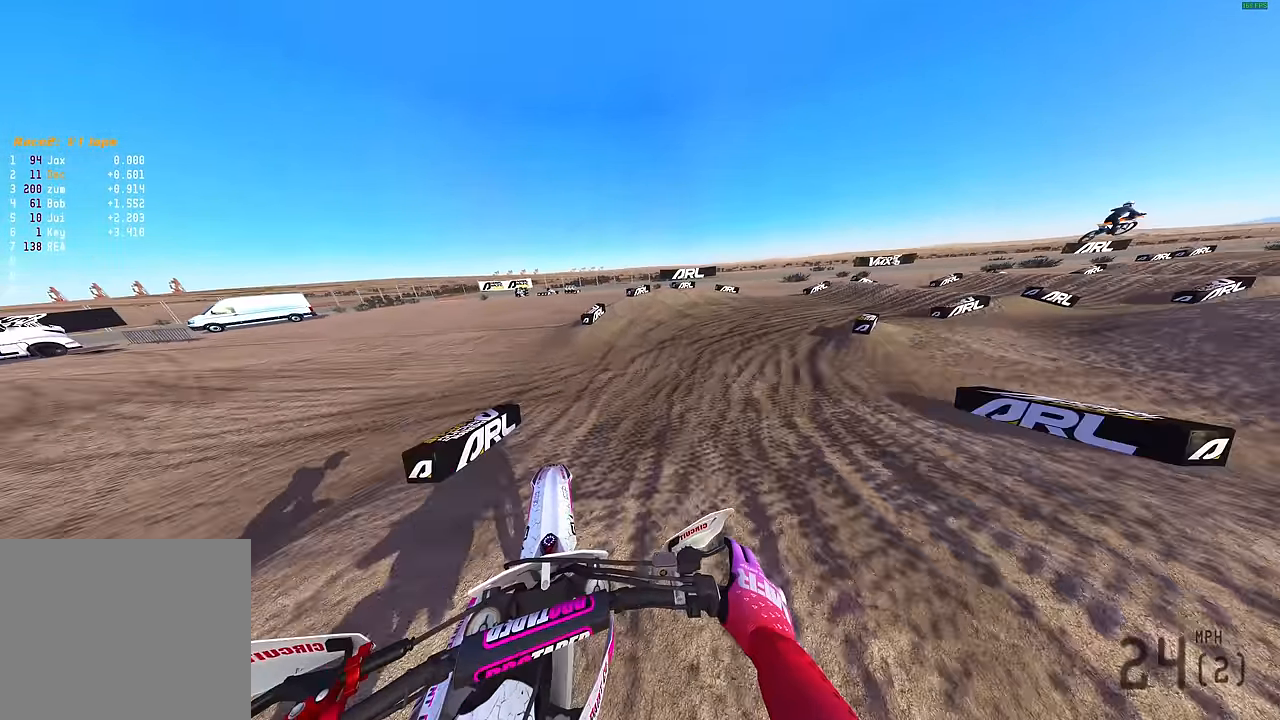
{"buttons": ["R2"], "left_stick": "right", "right_stick": "up-left", "events": [[150, "right_stick", "left"], [383, "right_stick", "up-left"]]}
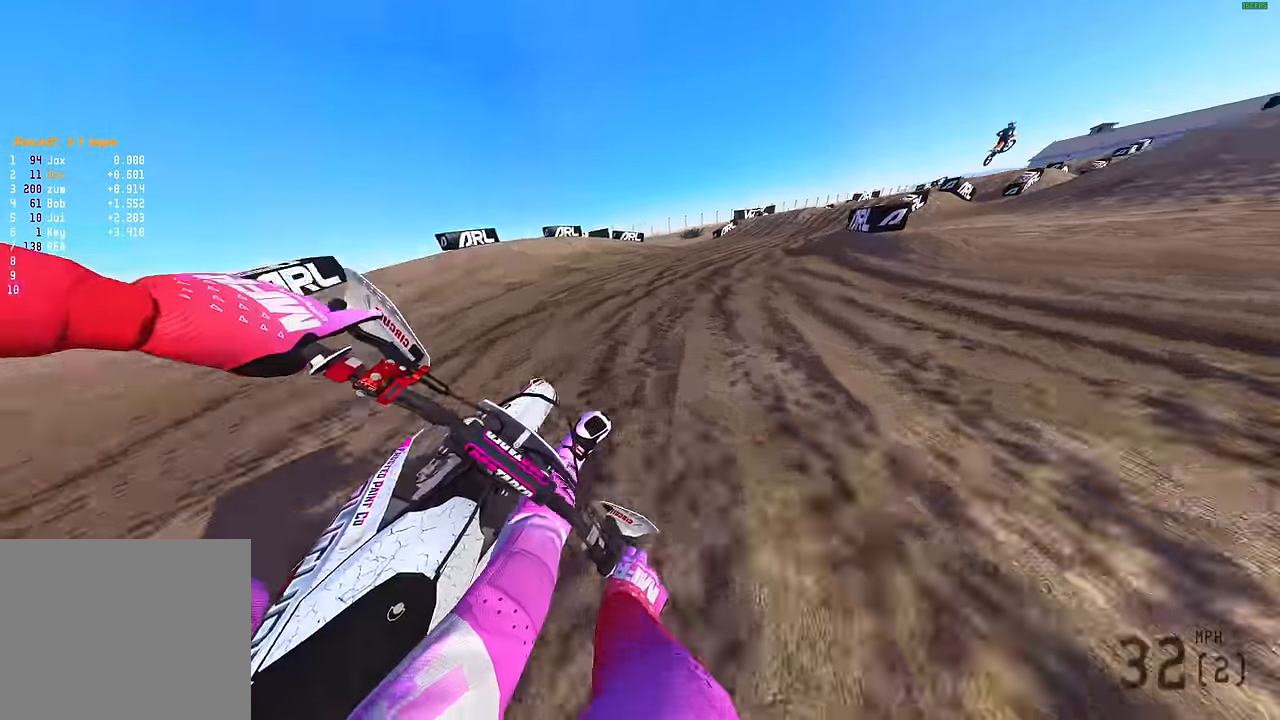
{"buttons": ["R2"], "left_stick": "right", "right_stick": "up", "events": [[217, "right_stick", "up"]]}
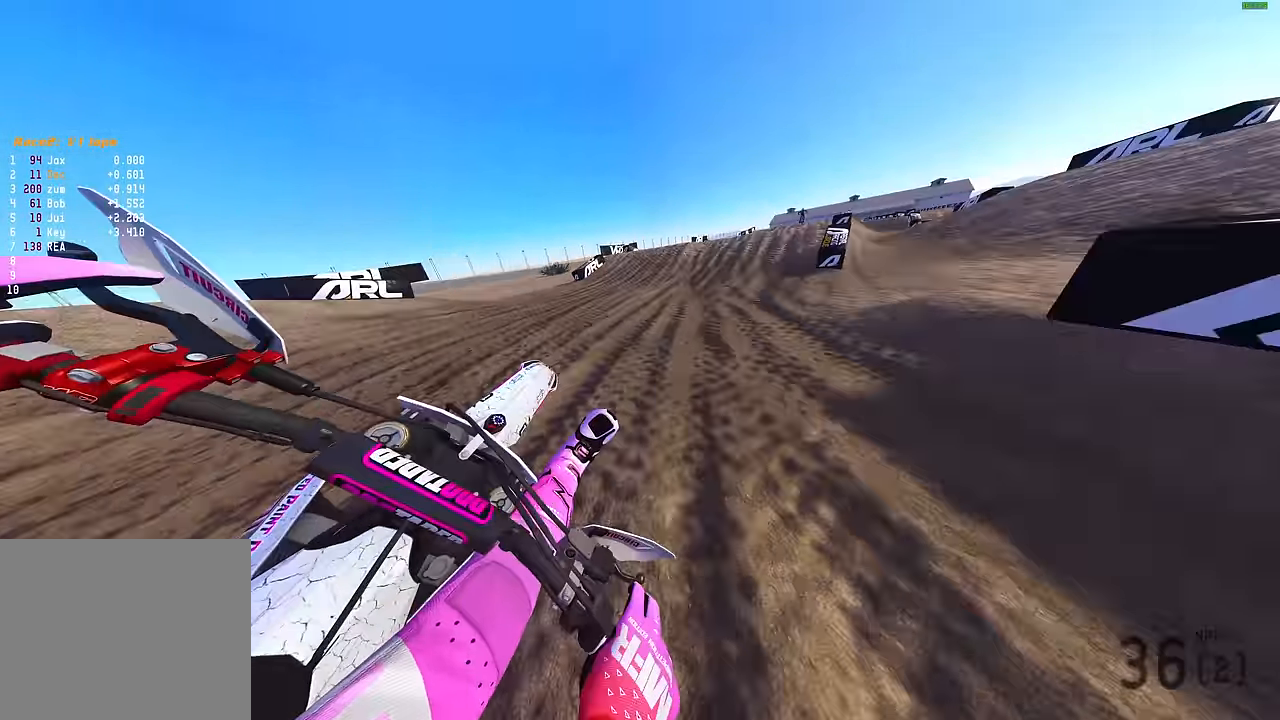
{"buttons": ["R2"], "left_stick": "up-right", "right_stick": "up", "events": [[100, "right_stick", "up-left"], [183, "left_stick", "up-right"], [200, "right_stick", "up"]]}
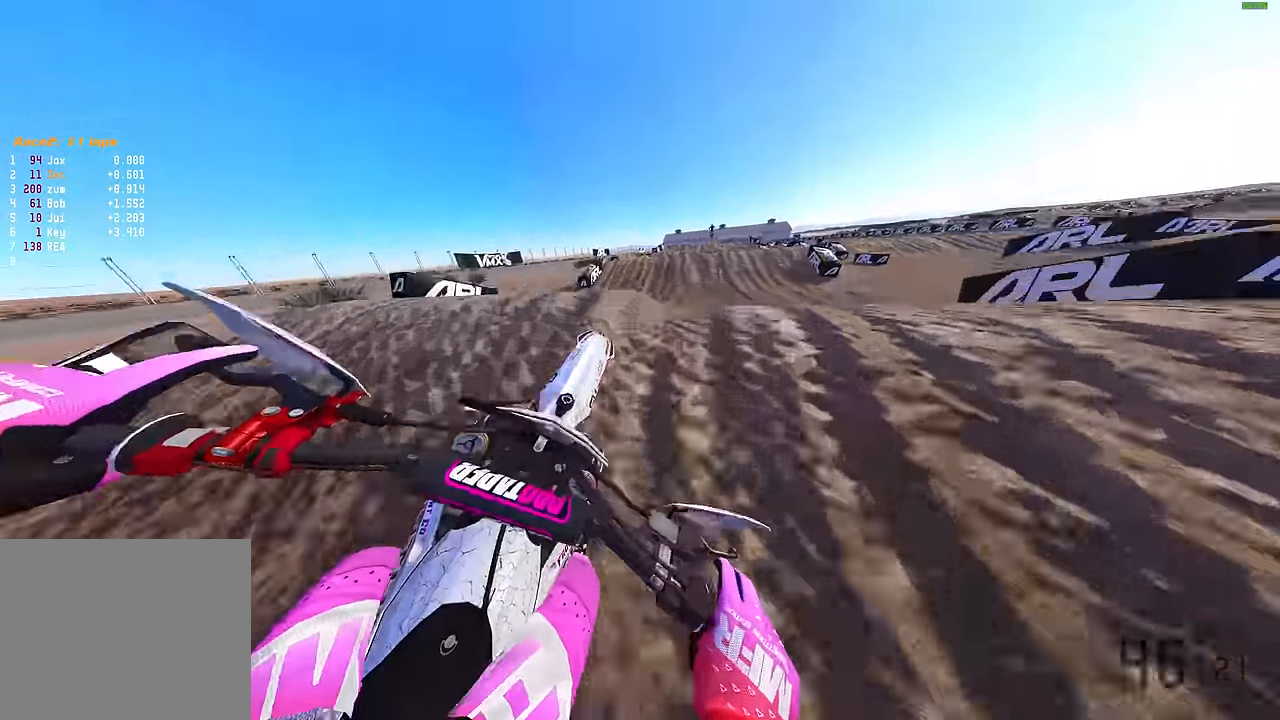
{"buttons": ["R2"], "left_stick": "left", "right_stick": "left", "events": [[150, "right_stick", "center"], [200, "left_stick", "right"], [200, "right_stick", "left"], [316, "left_stick", "center"], [400, "left_stick", "left"]]}
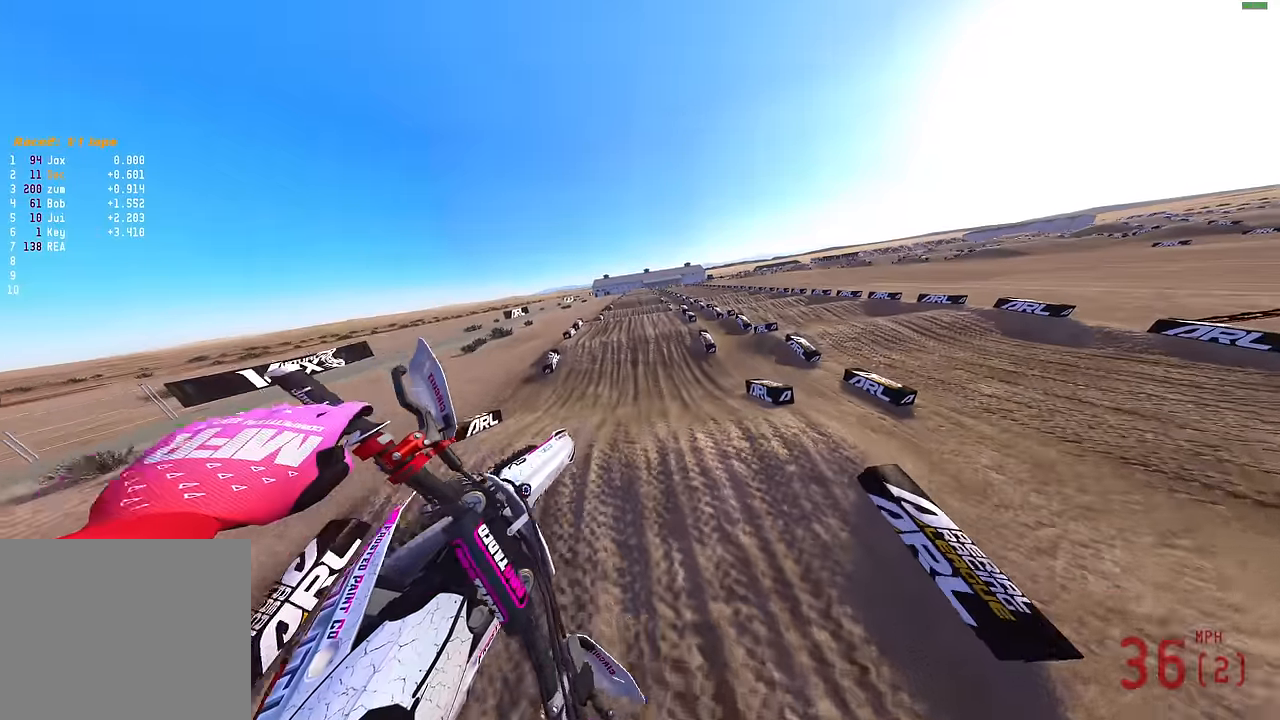
{"buttons": ["R2"], "left_stick": "left", "right_stick": "left", "events": []}
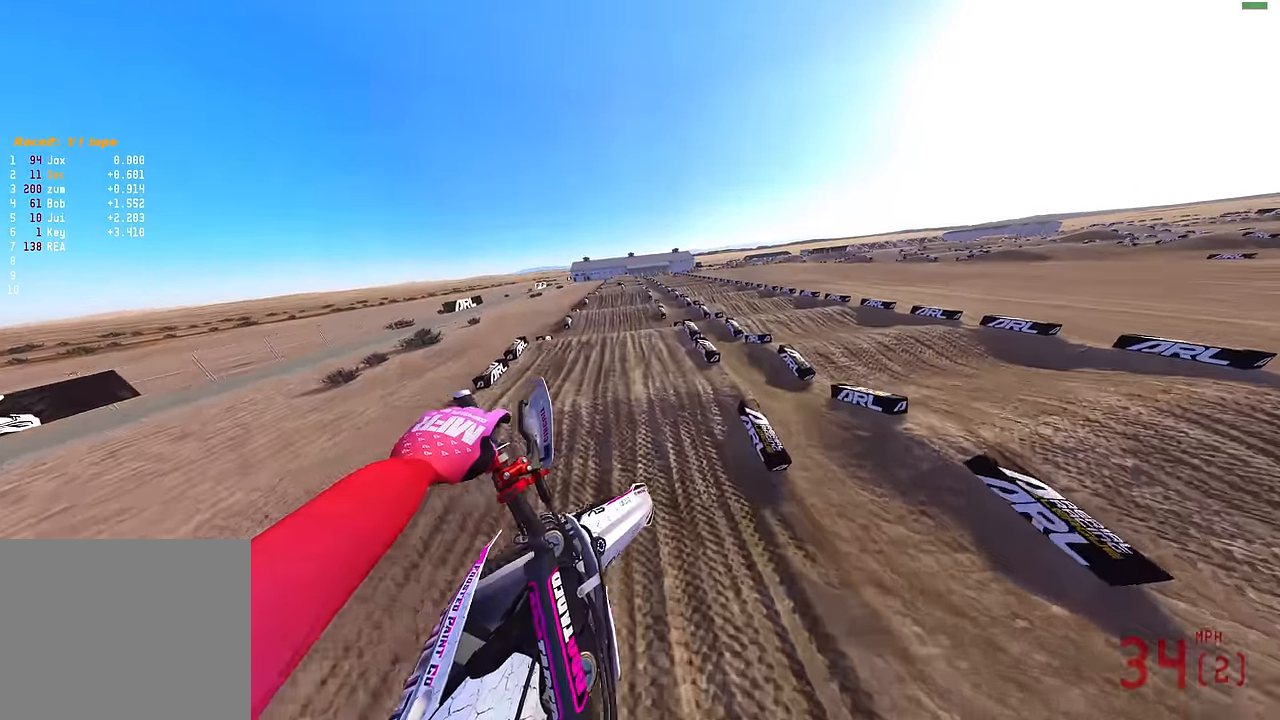
{"buttons": ["R2"], "left_stick": "center", "right_stick": "up", "events": [[100, "right_stick", "center"], [250, "right_stick", "up"], [400, "left_stick", "center"]]}
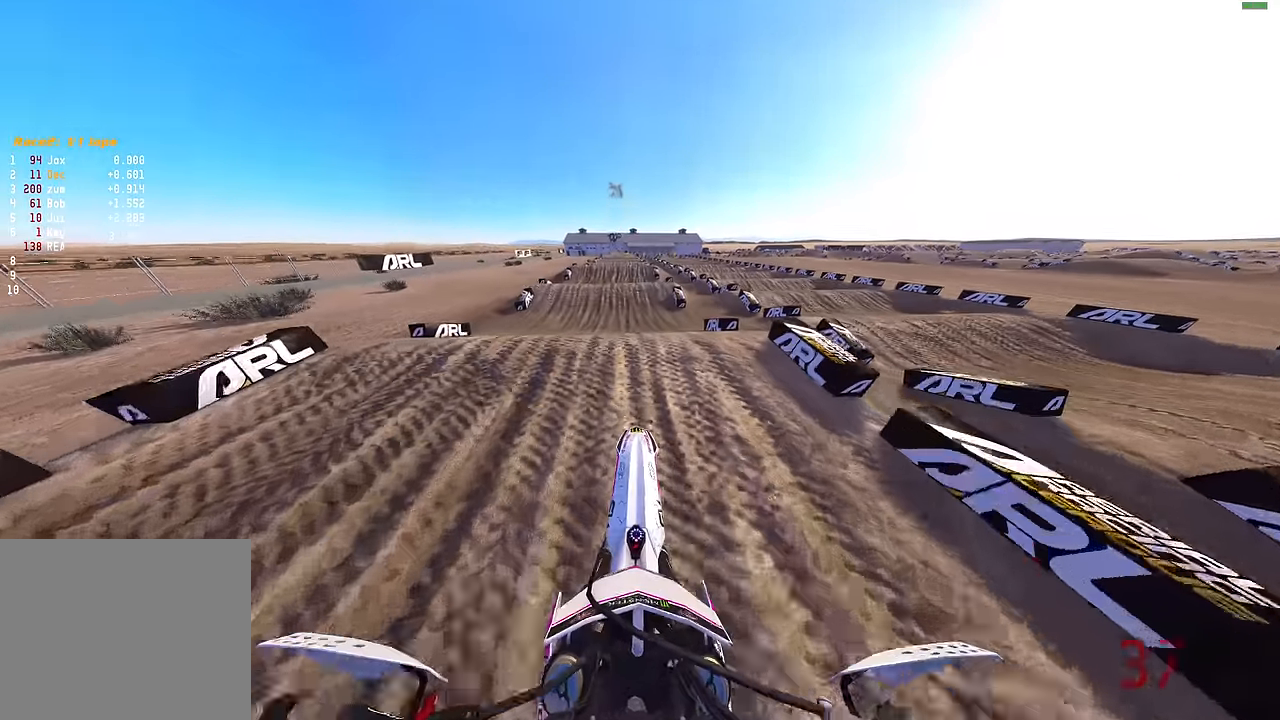
{"buttons": [], "left_stick": "center", "right_stick": "center", "events": [[233, "right_stick", "center"], [266, "CROSS", "down"], [283, "R2", "up"], [333, "CROSS", "up"]]}
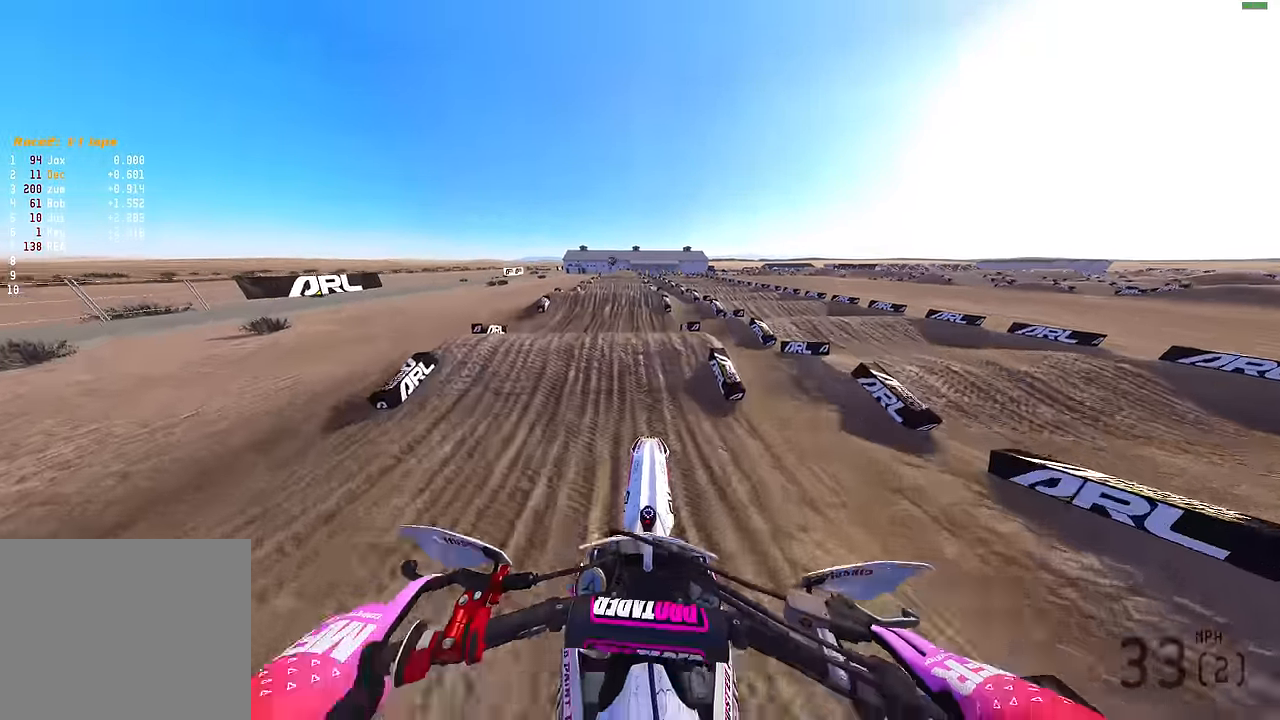
{"buttons": ["R2"], "left_stick": "center", "right_stick": "center", "events": [[16, "left_stick", "left"], [16, "right_stick", "down"], [150, "R2", "down"], [300, "right_stick", "center"], [416, "CROSS", "down"], [450, "left_stick", "center"], [483, "CROSS", "up"]]}
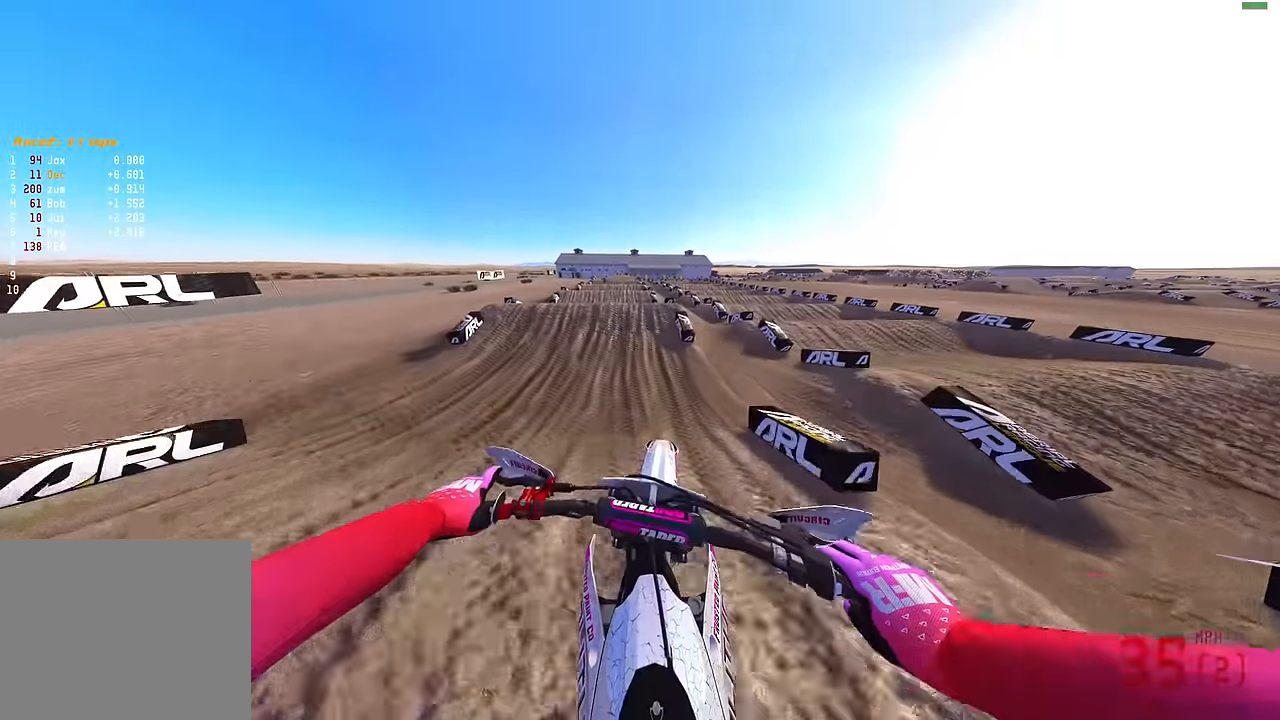
{"buttons": ["R2"], "left_stick": "up-left", "right_stick": "center", "events": [[283, "right_stick", "up"], [416, "left_stick", "left"], [500, "left_stick", "up-left"], [500, "right_stick", "center"]]}
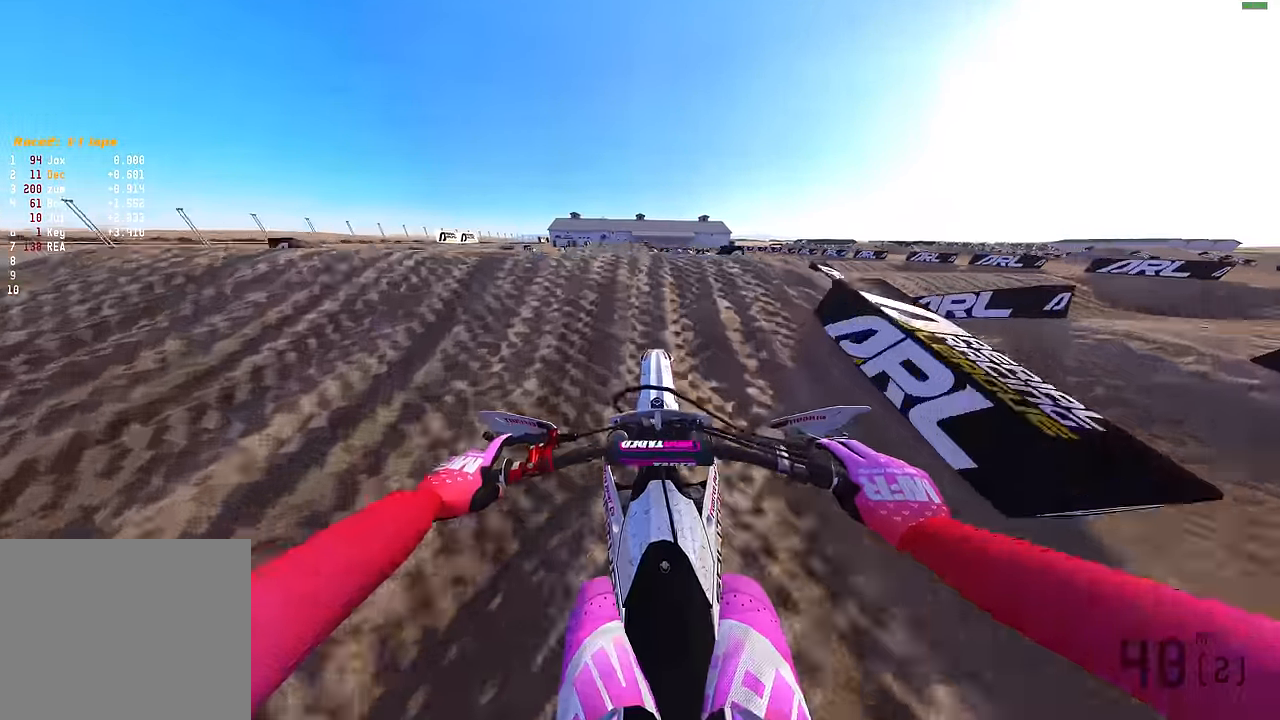
{"buttons": [], "left_stick": "center", "right_stick": "center", "events": [[33, "CROSS", "down"], [116, "CROSS", "up"], [116, "R2", "up"], [116, "left_stick", "center"], [300, "TRIANGLE", "down"], [466, "TRIANGLE", "up"]]}
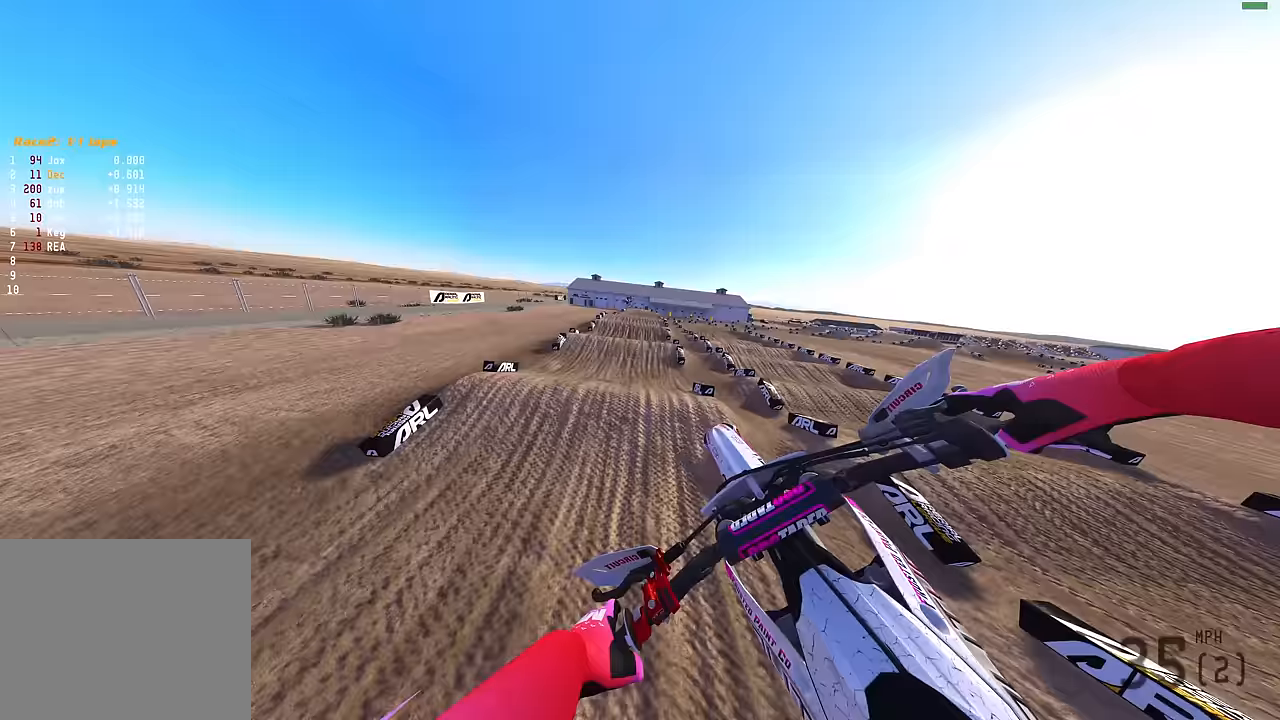
{"buttons": ["R2"], "left_stick": "center", "right_stick": "center", "events": [[83, "R2", "down"], [150, "CROSS", "down"], [250, "CROSS", "up"]]}
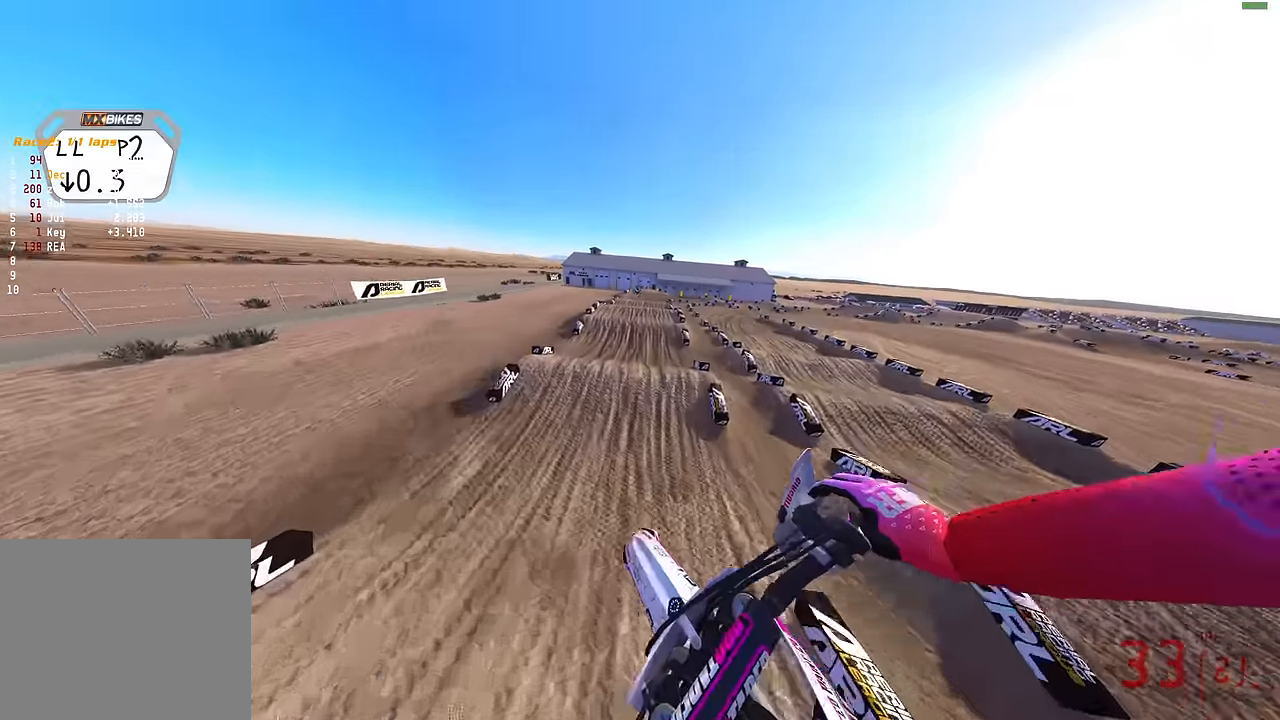
{"buttons": ["R2"], "left_stick": "center", "right_stick": "center", "events": [[33, "left_stick", "right"], [217, "left_stick", "center"]]}
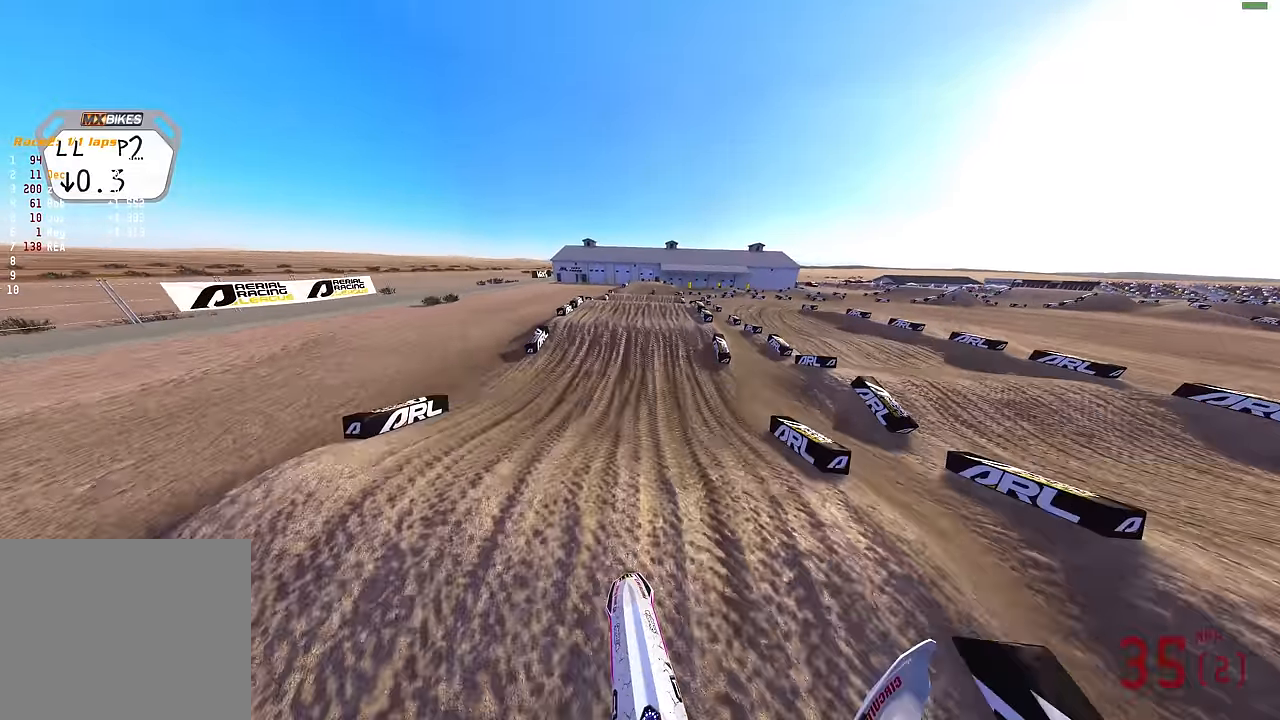
{"buttons": [], "left_stick": "center", "right_stick": "up", "events": [[233, "right_stick", "up"], [467, "R2", "up"]]}
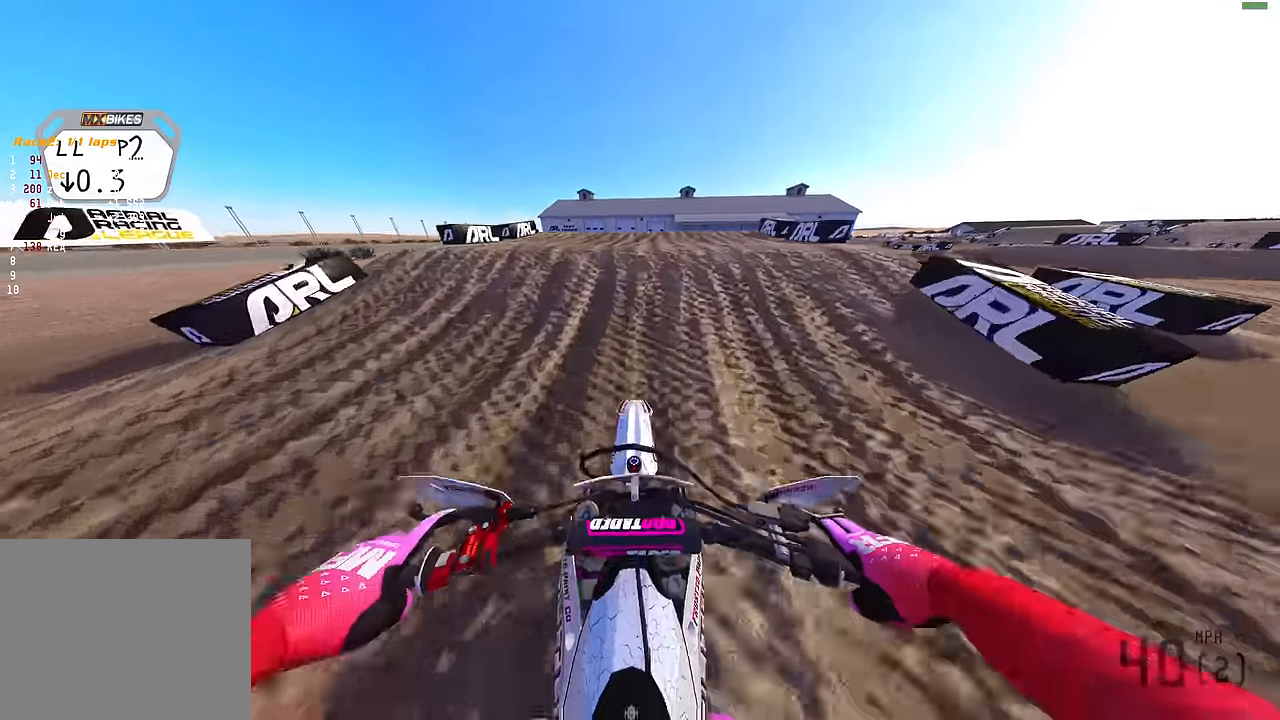
{"buttons": [], "left_stick": "right", "right_stick": "center", "events": [[367, "left_stick", "right"], [450, "right_stick", "center"]]}
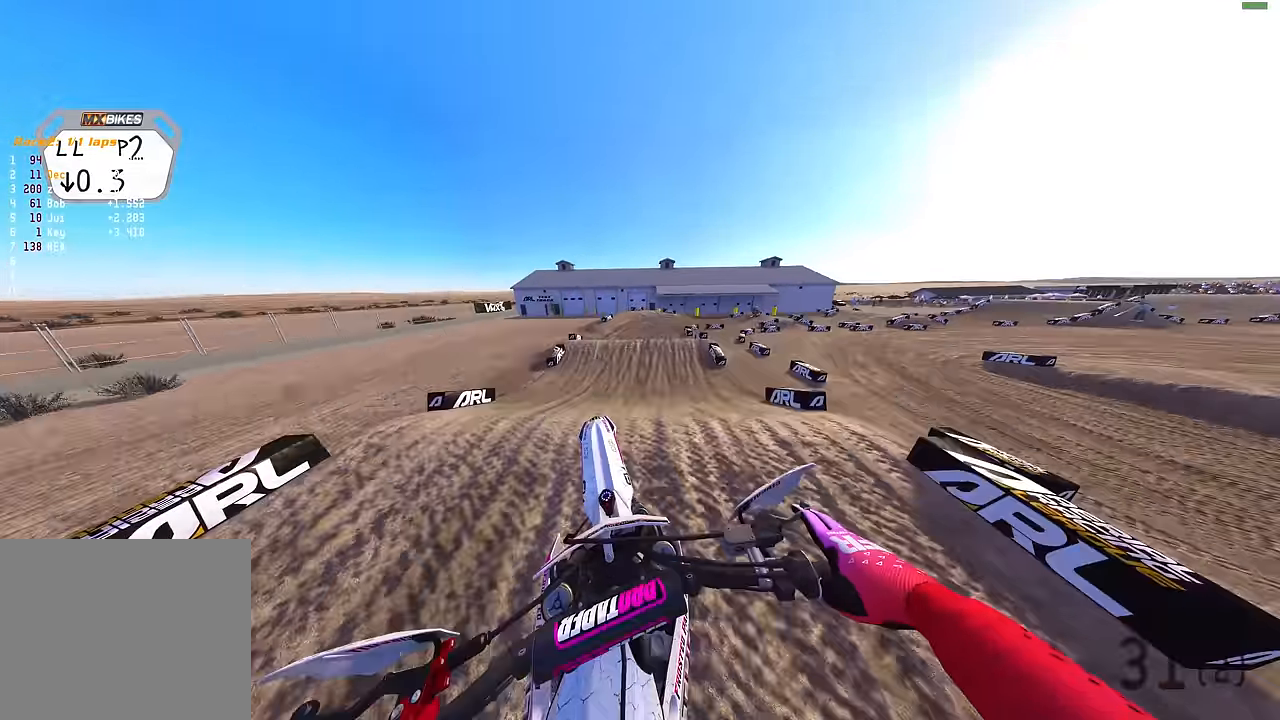
{"buttons": [], "left_stick": "right", "right_stick": "center", "events": []}
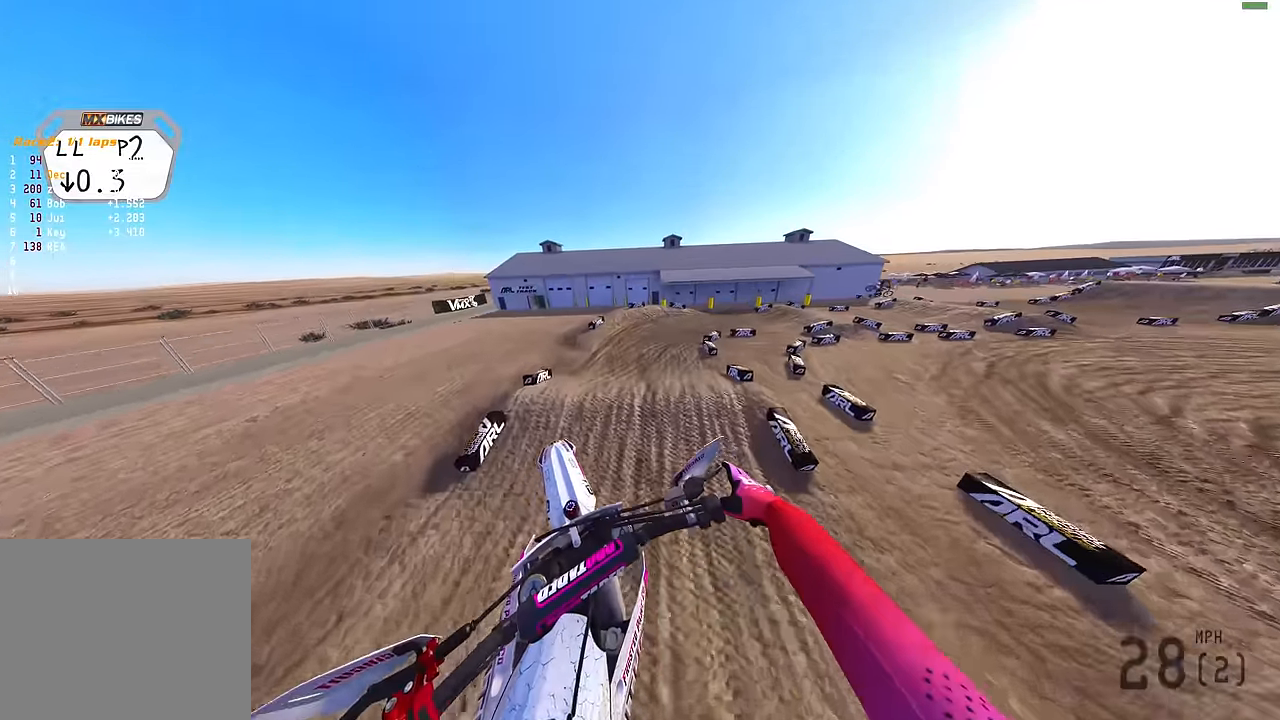
{"buttons": [], "left_stick": "right", "right_stick": "left", "events": [[150, "R2", "down"], [383, "right_stick", "left"], [400, "R2", "up"]]}
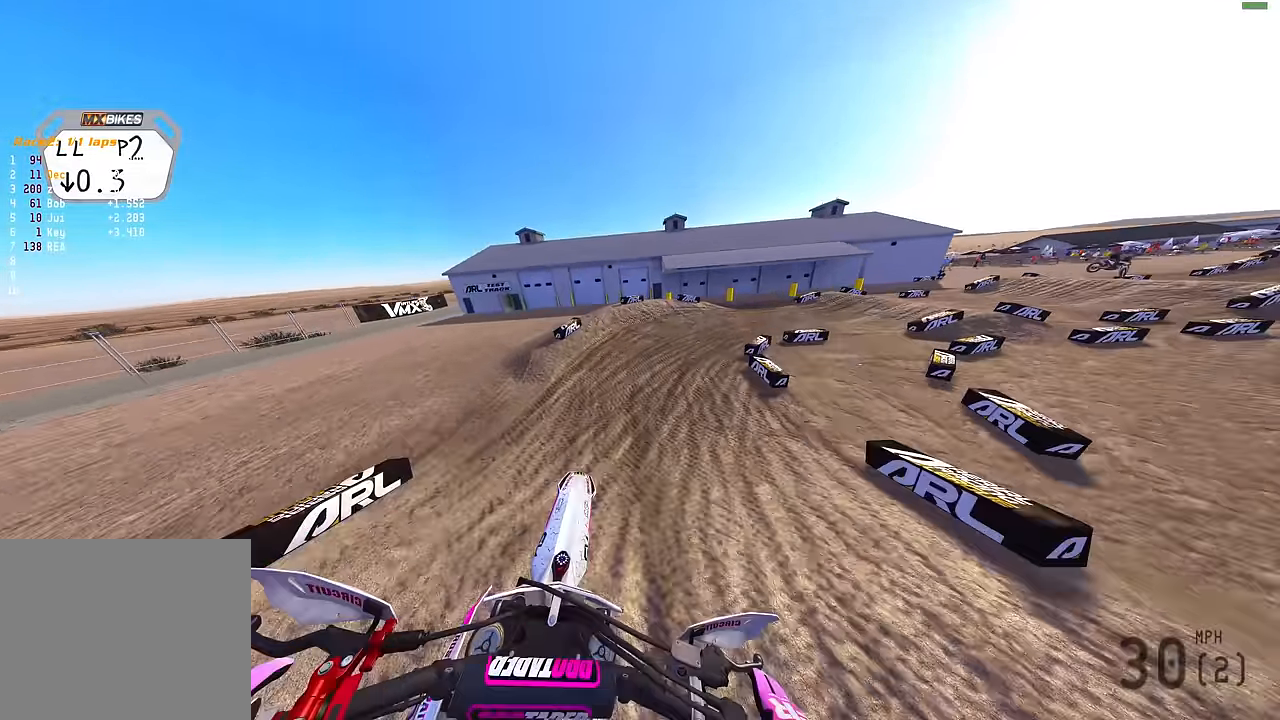
{"buttons": ["R2"], "left_stick": "right", "right_stick": "up-left", "events": [[67, "right_stick", "up-left"], [200, "R2", "down"], [333, "R2", "up"], [433, "R2", "down"]]}
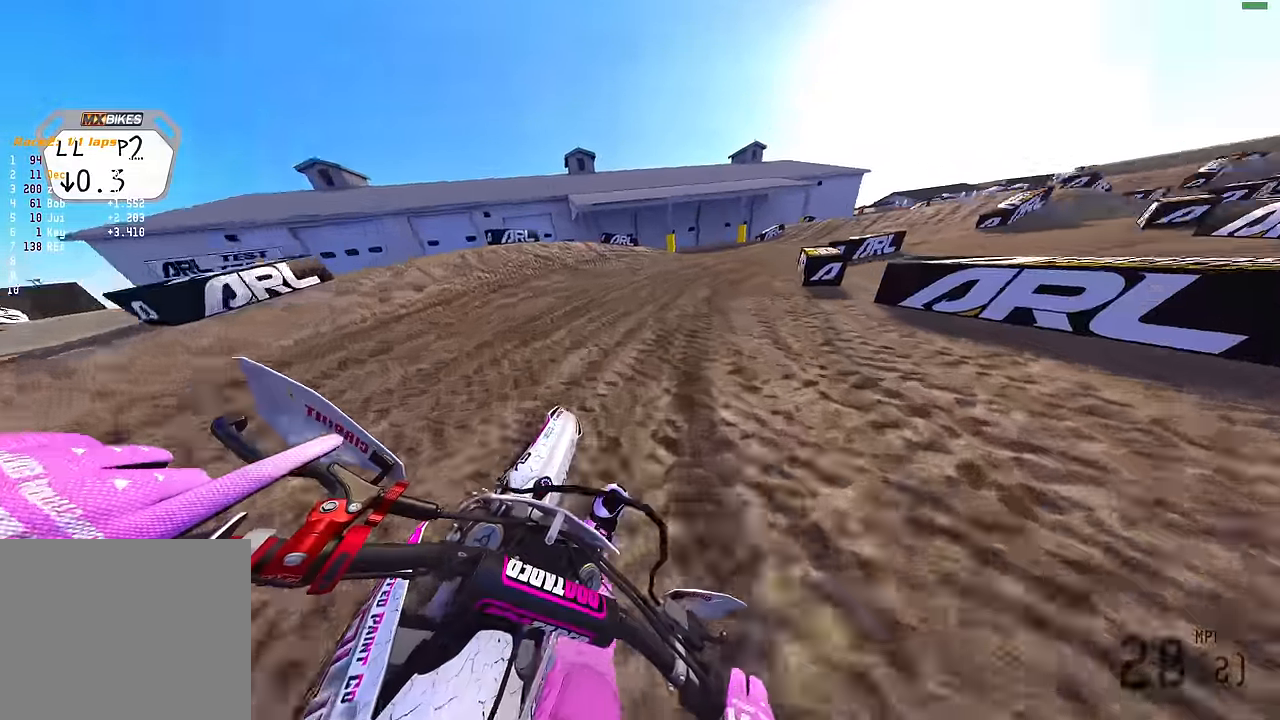
{"buttons": ["R2"], "left_stick": "right", "right_stick": "up-left", "events": [[67, "R2", "up"], [200, "R2", "down"]]}
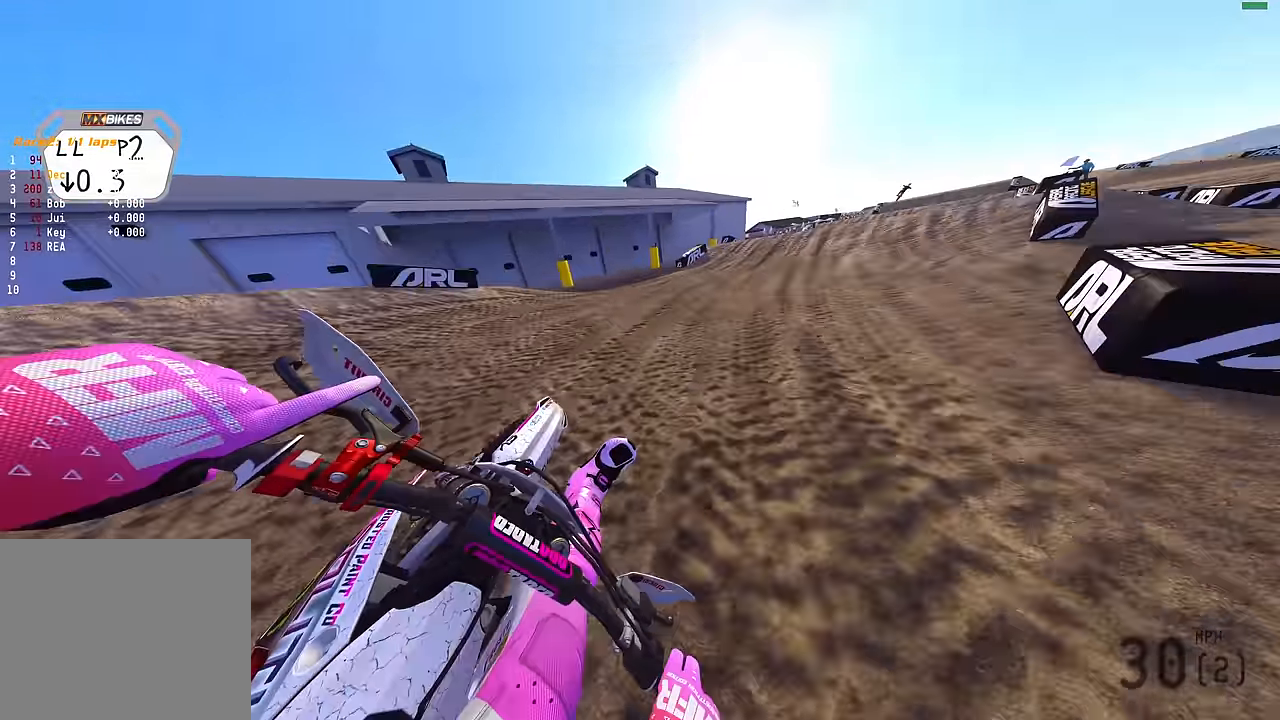
{"buttons": ["R2"], "left_stick": "up-right", "right_stick": "up", "events": [[367, "right_stick", "up"], [417, "left_stick", "up-right"]]}
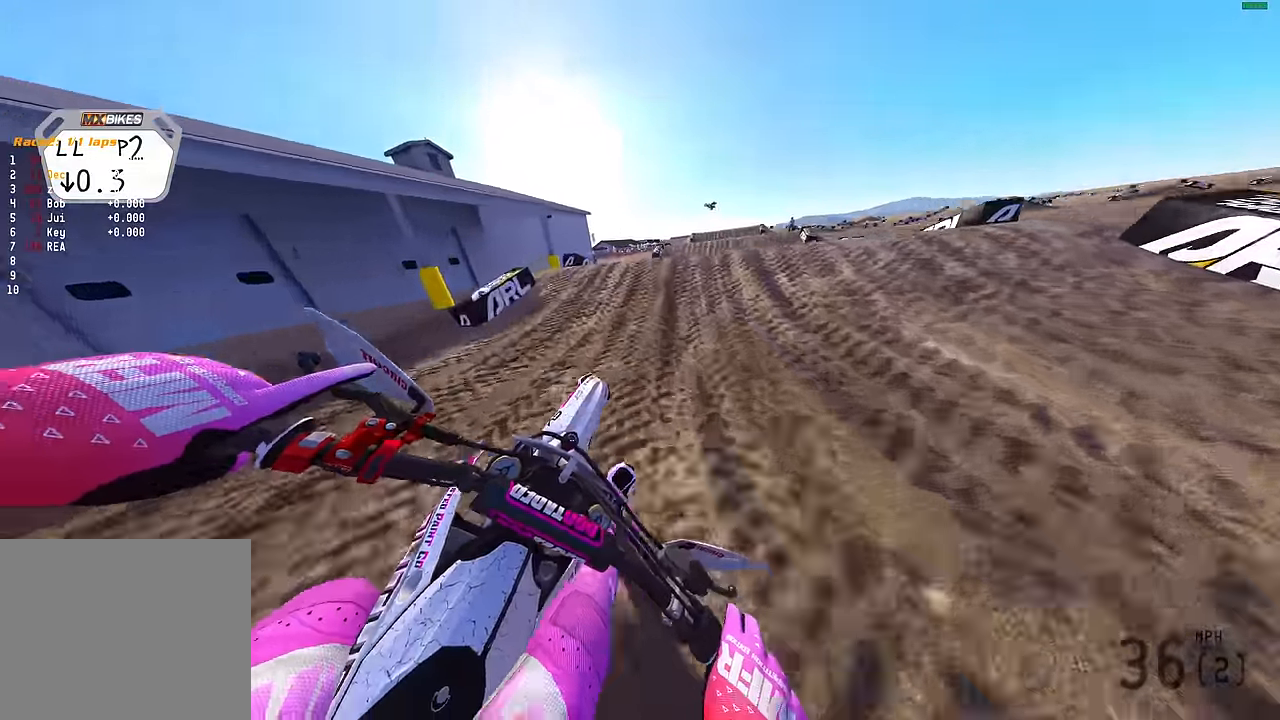
{"buttons": ["R2"], "left_stick": "left", "right_stick": "up-left", "events": [[117, "left_stick", "right"], [333, "left_stick", "center"], [350, "R3", "down"], [350, "right_stick", "center"], [416, "left_stick", "left"], [450, "R3", "up"], [450, "right_stick", "up-left"]]}
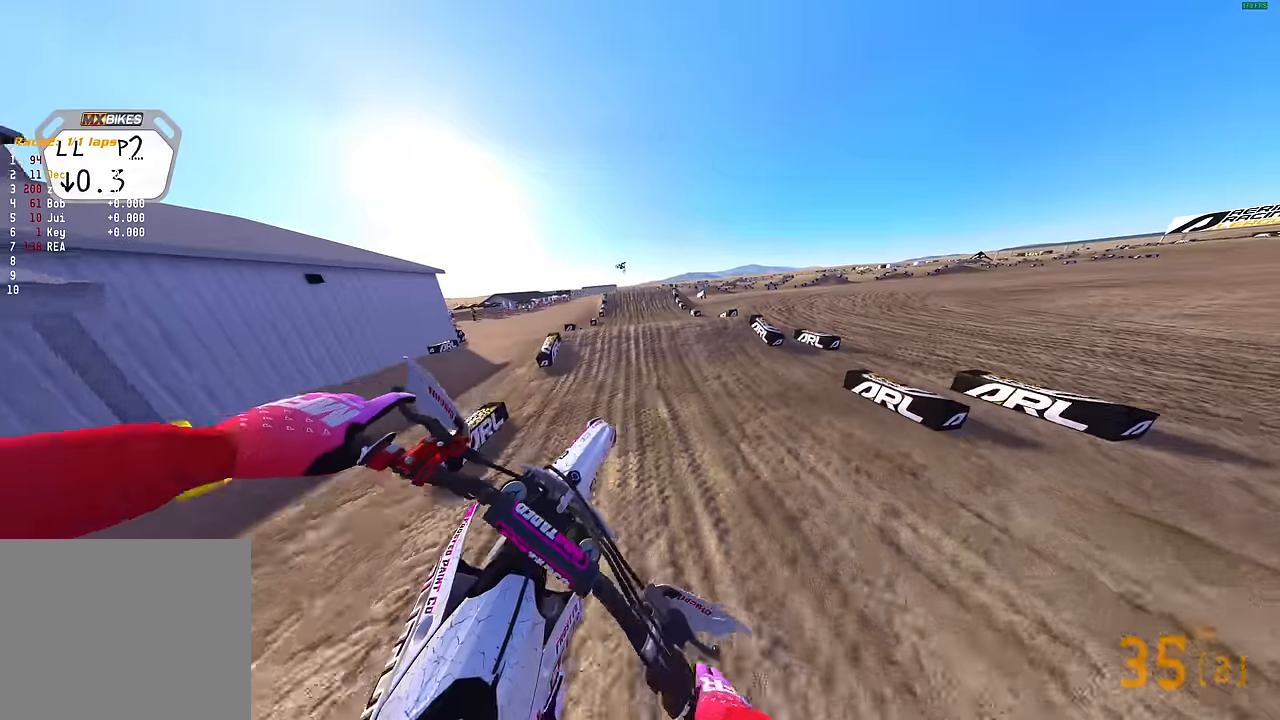
{"buttons": ["R2"], "left_stick": "left", "right_stick": "up", "events": [[500, "right_stick", "up"]]}